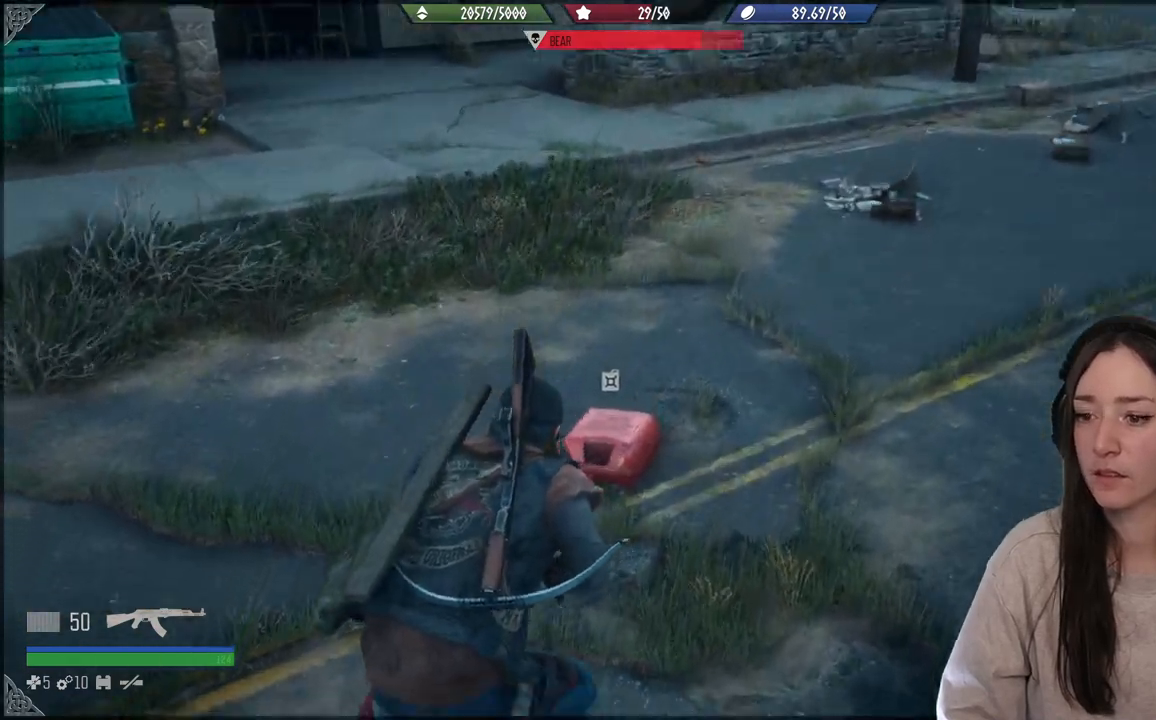
Gameplay with a controller (Xbox layout); each line is a JSON object with the inputs held at the frame after it. "events" lists button and stick changes between this image and that frame as [ms after this image, input, new state], when the widget could be followed in between. Not read: L3.
{"buttons": [], "left_stick": "center", "right_stick": "center", "events": [[67, "right_stick", "center"], [83, "left_stick", "center"], [183, "left_stick", "up"], [267, "left_stick", "center"]]}
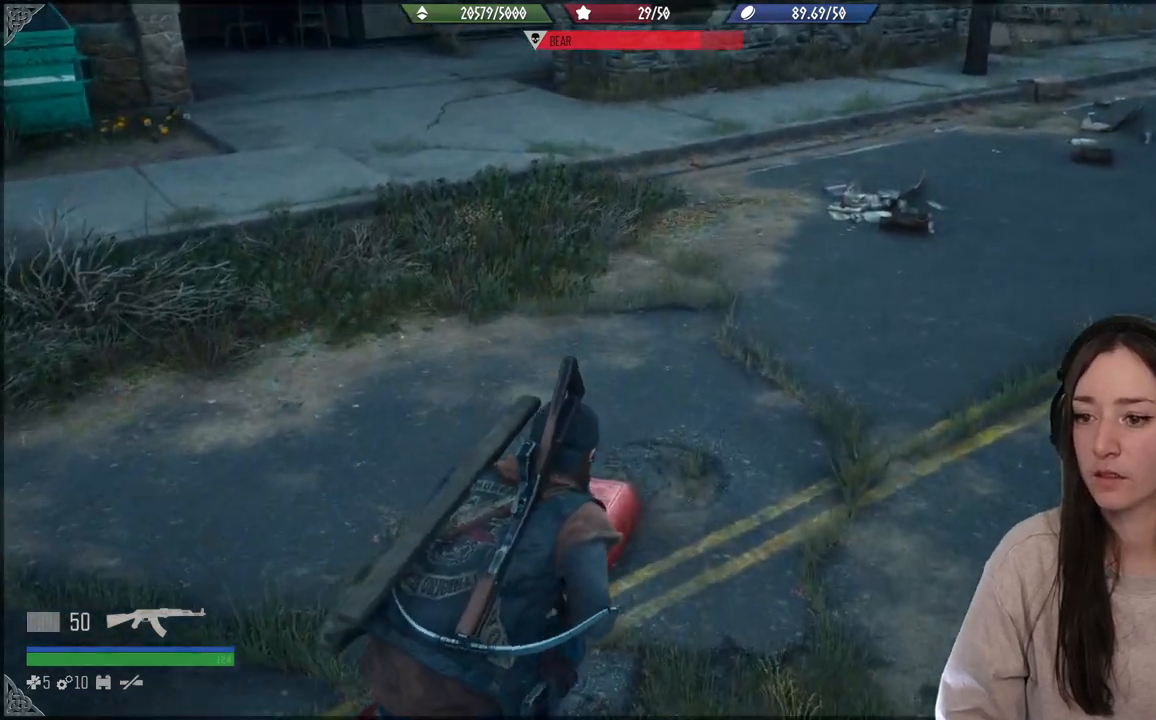
{"buttons": ["X"], "left_stick": "center", "right_stick": "center", "events": [[50, "left_stick", "up"], [183, "left_stick", "center"], [217, "X", "down"]]}
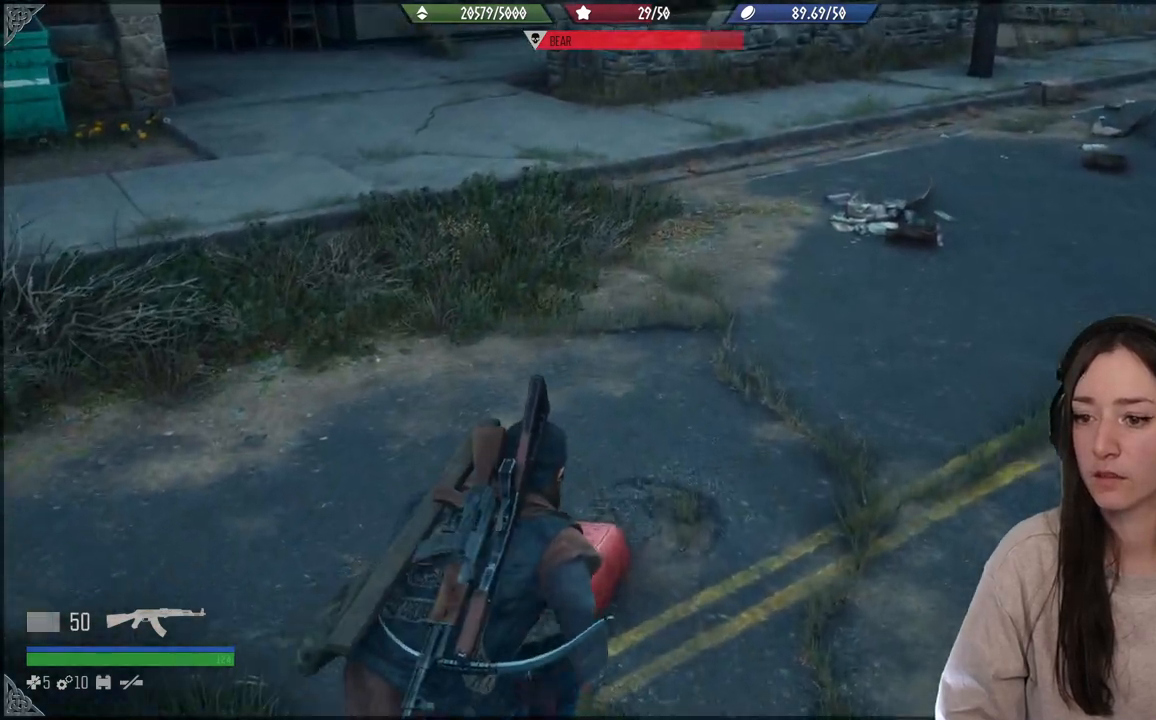
{"buttons": ["X"], "left_stick": "up-right", "right_stick": "center", "events": [[400, "left_stick", "up-right"]]}
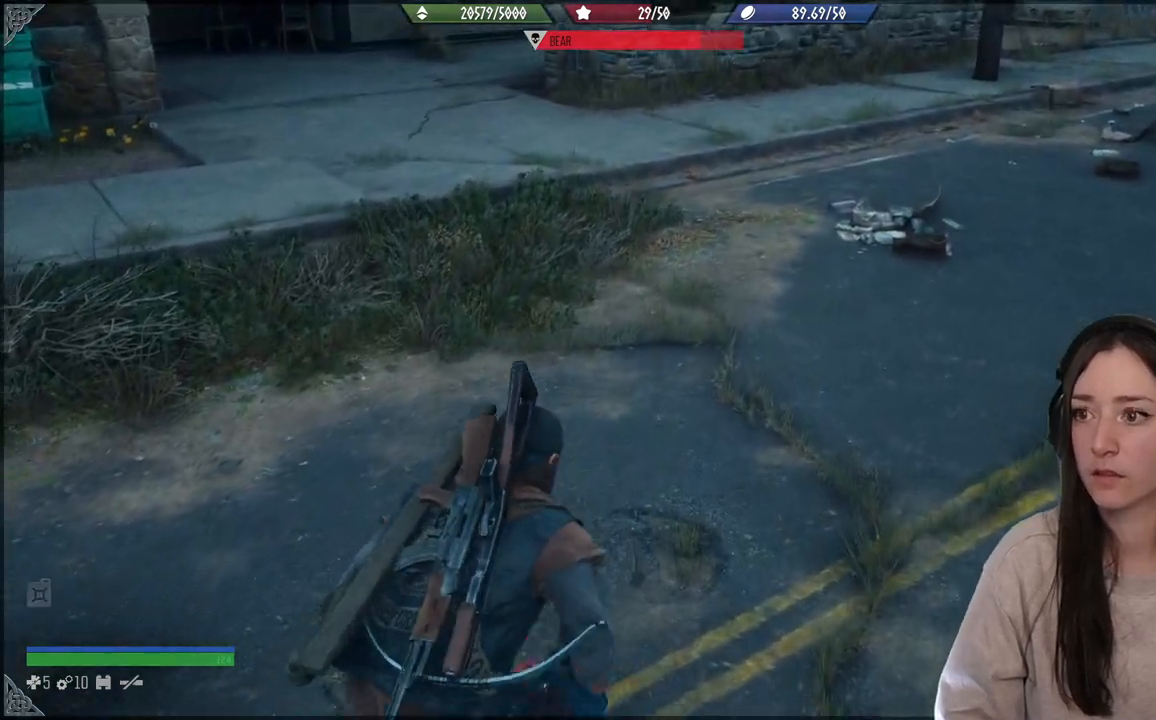
{"buttons": [], "left_stick": "up", "right_stick": "up-right", "events": [[200, "X", "up"], [400, "left_stick", "up"], [450, "right_stick", "up-right"]]}
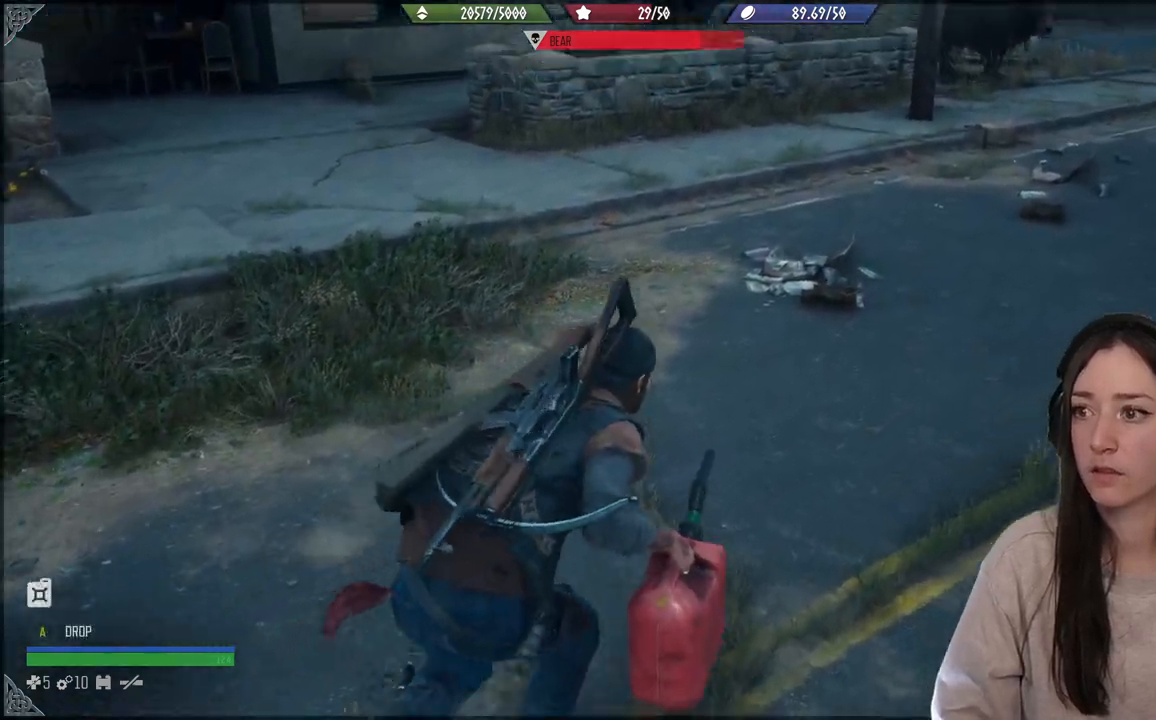
{"buttons": ["L2"], "left_stick": "down", "right_stick": "down", "events": [[17, "left_stick", "down"], [317, "right_stick", "right"], [417, "L2", "down"], [483, "right_stick", "down"]]}
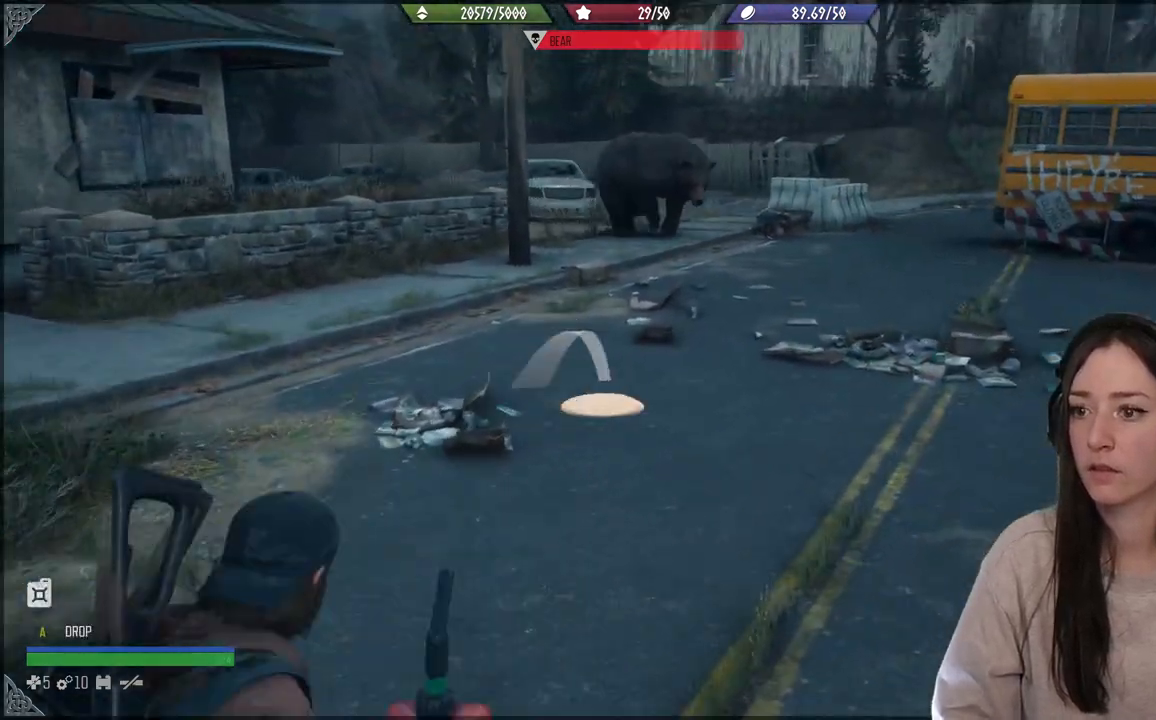
{"buttons": [], "left_stick": "down", "right_stick": "center", "events": [[217, "R2", "down"], [350, "R2", "up"], [383, "right_stick", "center"], [417, "L2", "up"]]}
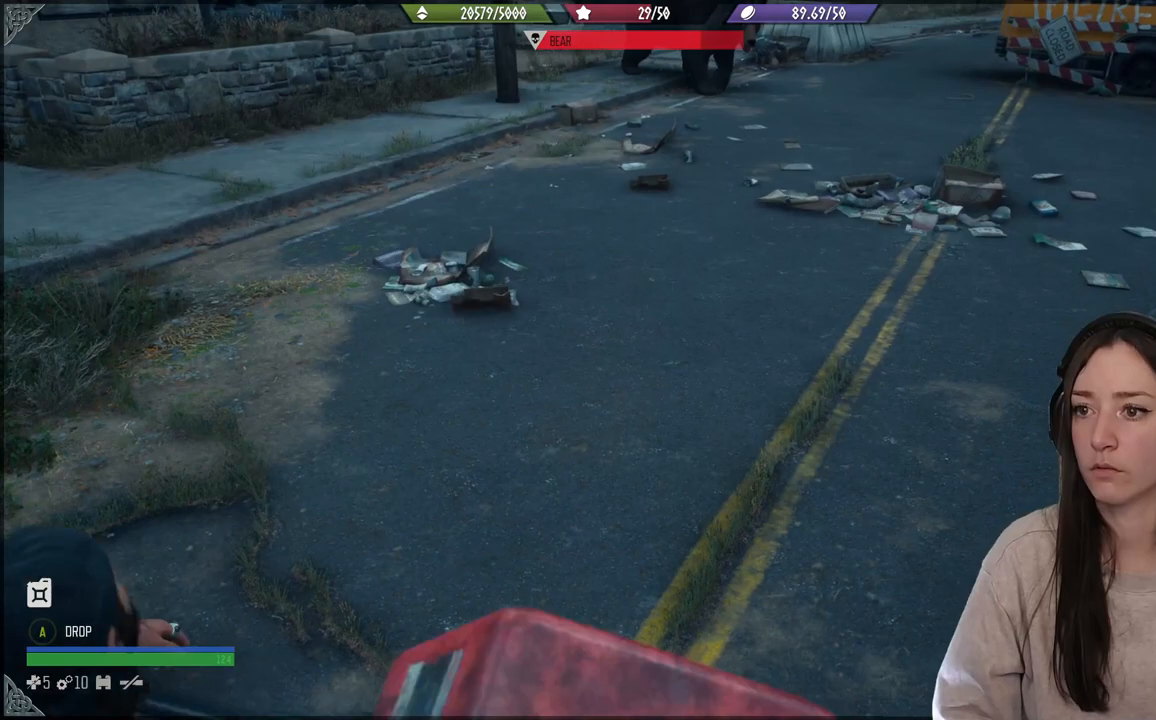
{"buttons": [], "left_stick": "down", "right_stick": "center", "events": [[83, "right_stick", "up-right"], [350, "right_stick", "center"]]}
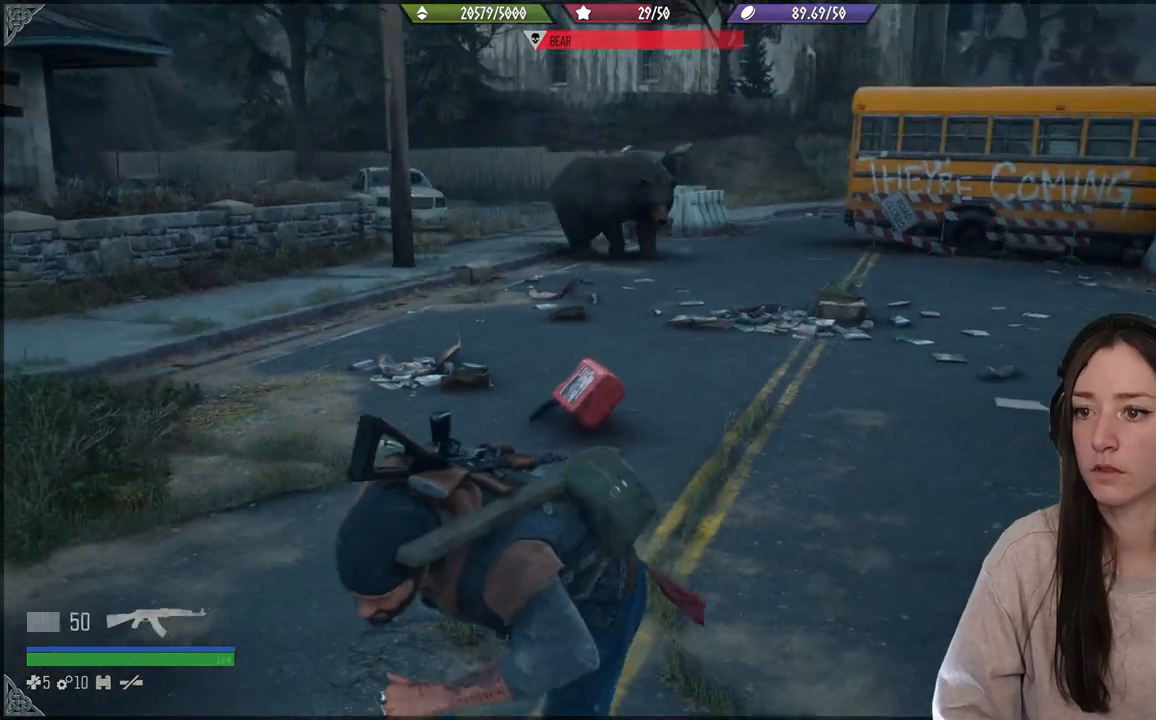
{"buttons": [], "left_stick": "down", "right_stick": "up", "events": [[117, "right_stick", "up"]]}
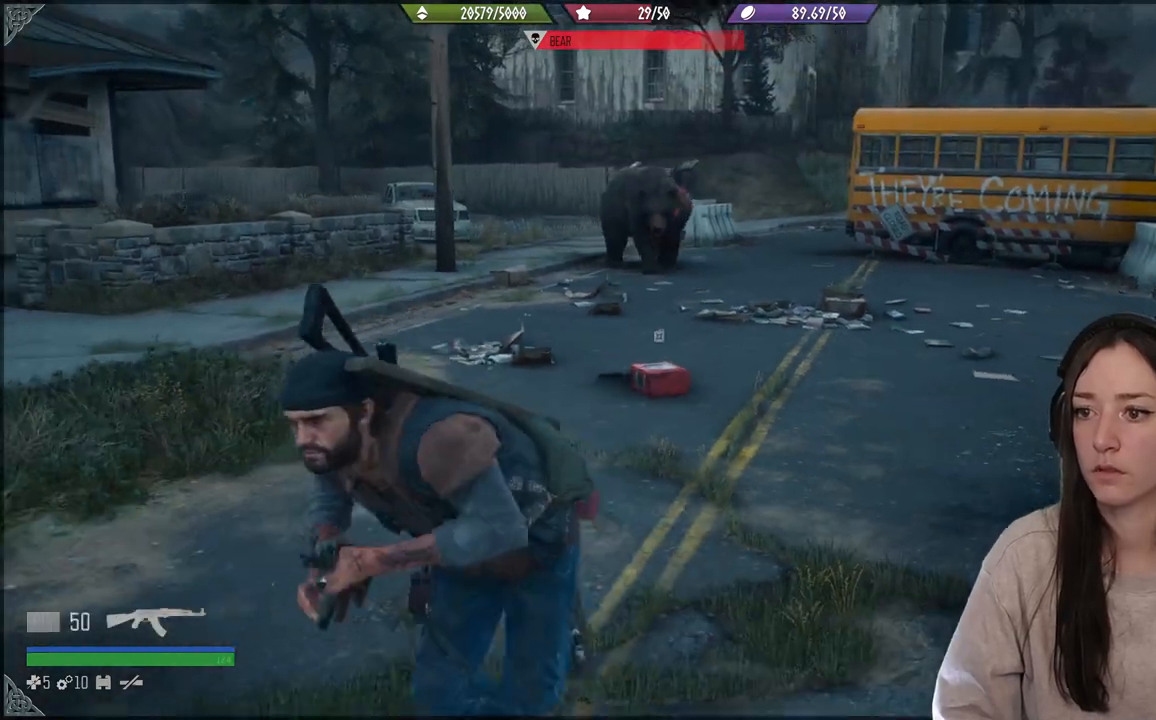
{"buttons": [], "left_stick": "down", "right_stick": "center", "events": [[67, "left_stick", "down-right"], [200, "right_stick", "center"], [350, "left_stick", "down"]]}
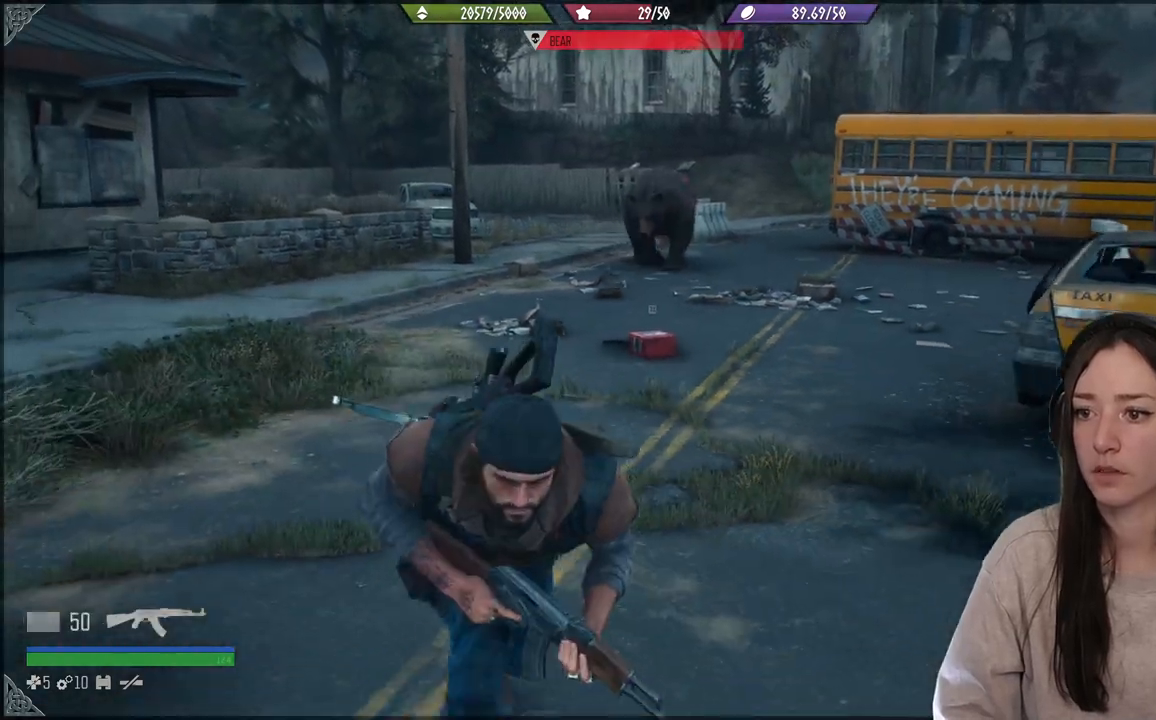
{"buttons": ["L2"], "left_stick": "down", "right_stick": "center", "events": [[450, "L2", "down"]]}
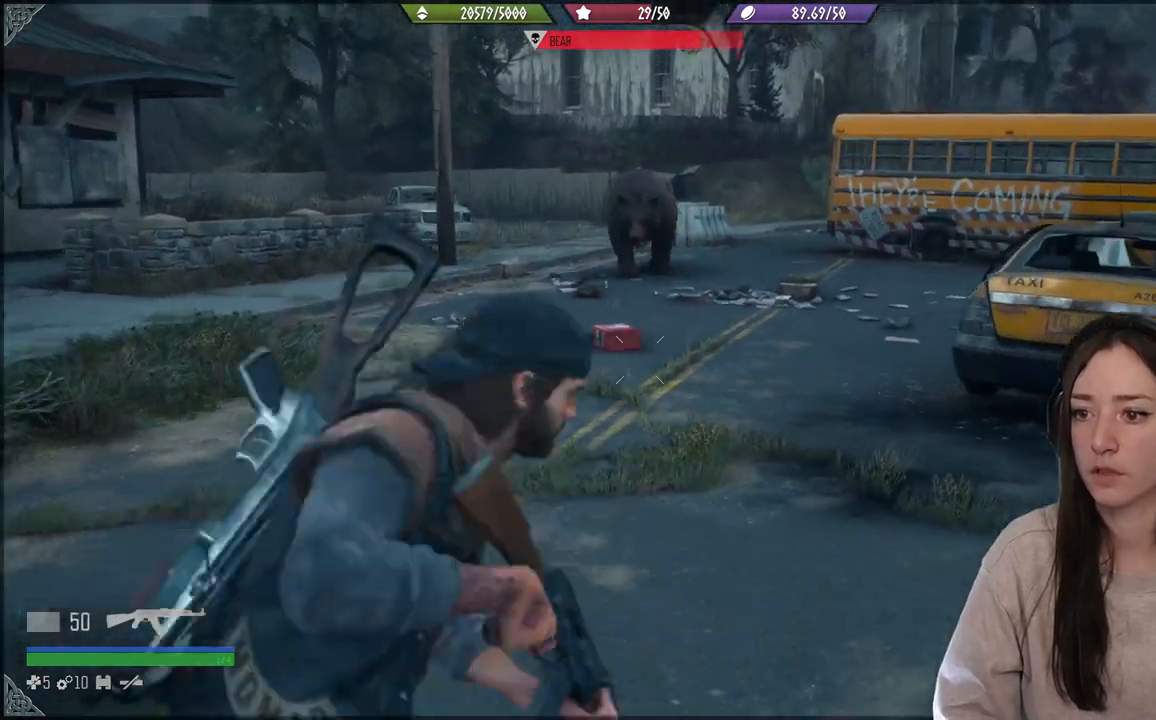
{"buttons": ["L2"], "left_stick": "down", "right_stick": "center", "events": []}
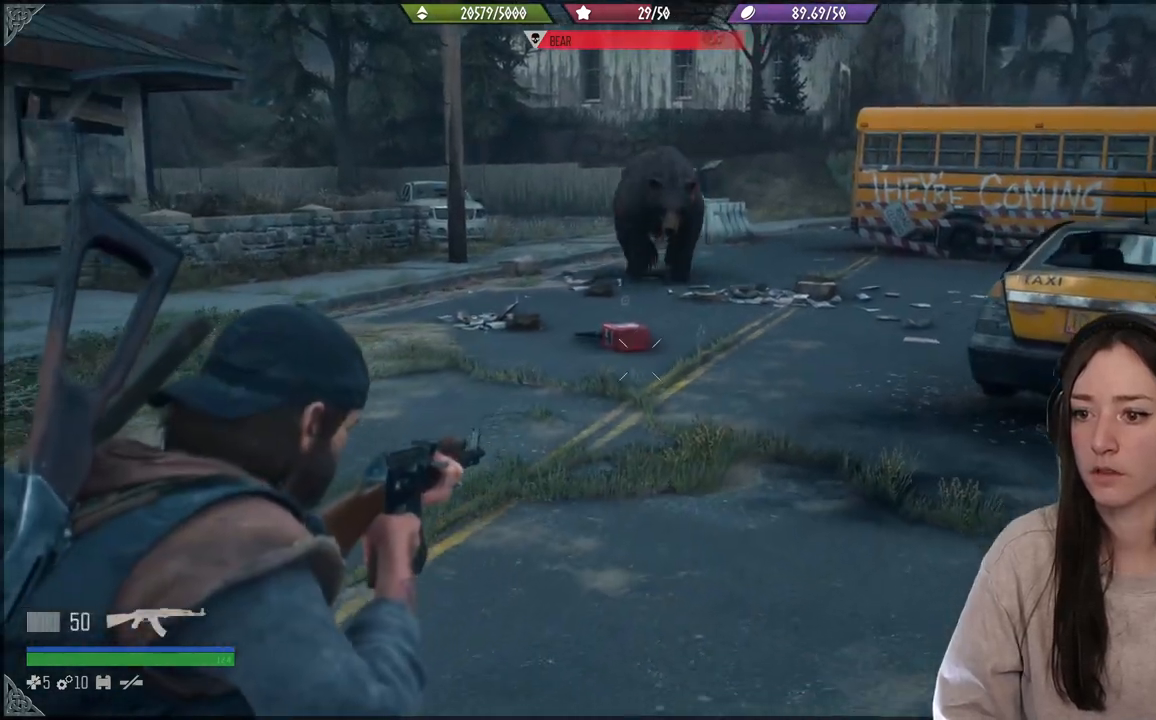
{"buttons": ["L2"], "left_stick": "down", "right_stick": "center", "events": [[100, "right_stick", "up"], [500, "right_stick", "center"]]}
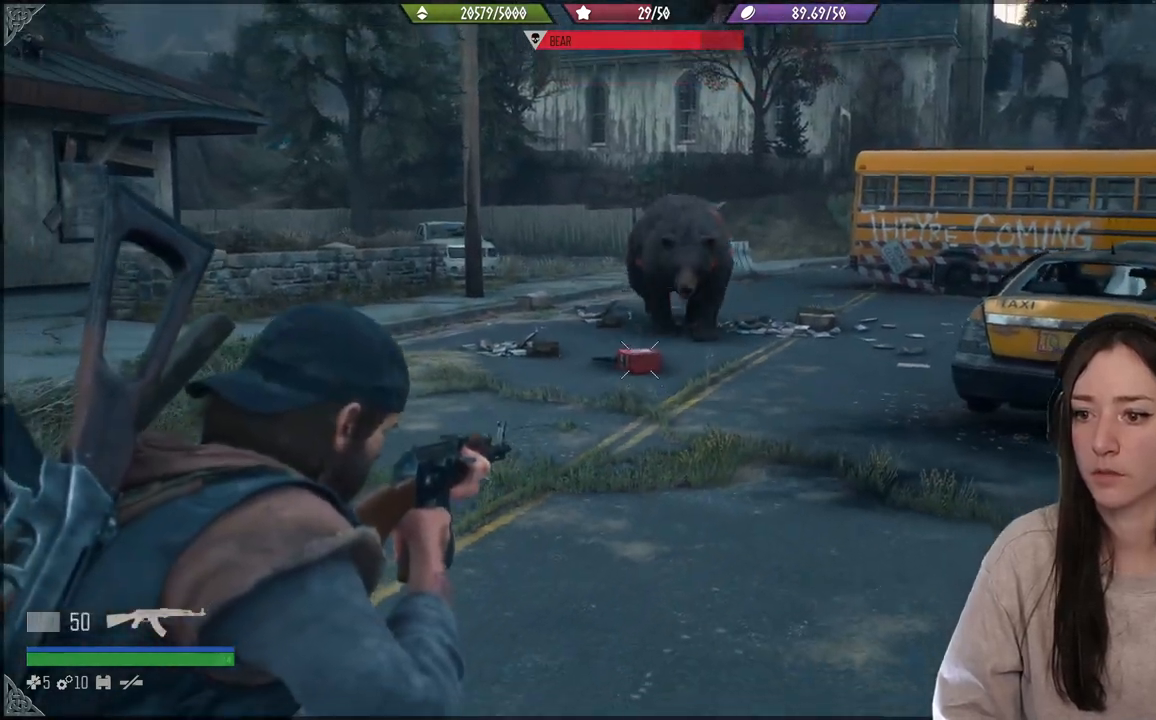
{"buttons": ["L2"], "left_stick": "down", "right_stick": "up", "events": [[333, "right_stick", "up"]]}
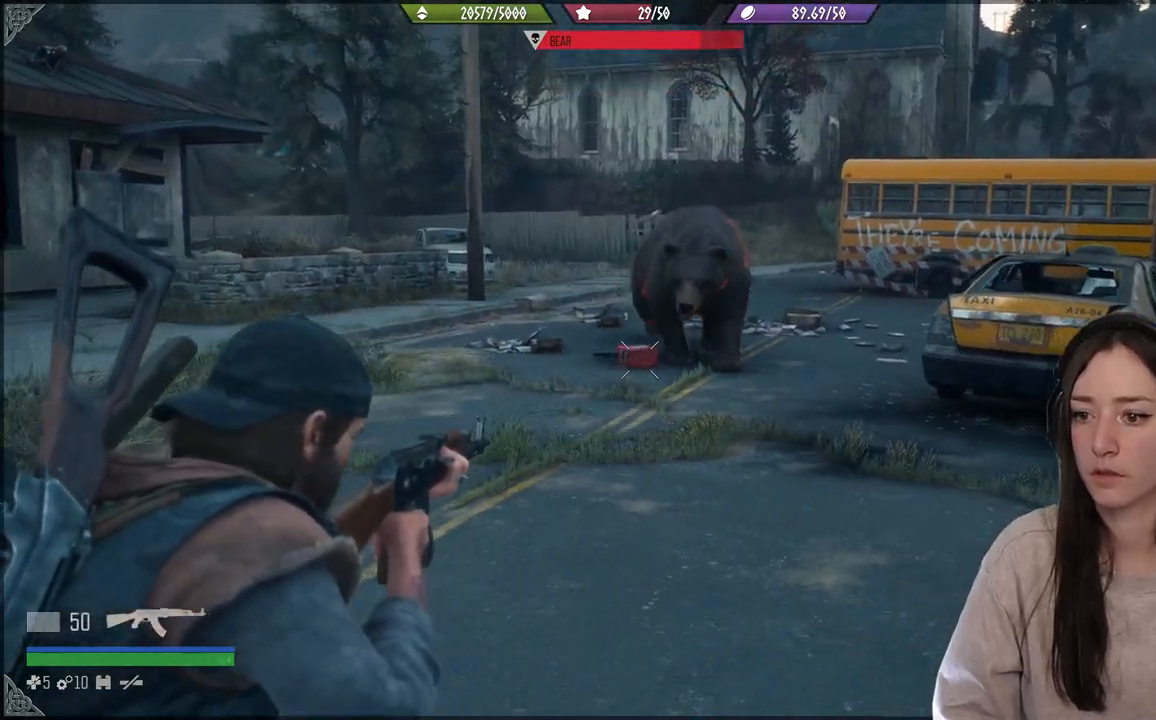
{"buttons": ["L2"], "left_stick": "down", "right_stick": "center", "events": [[200, "right_stick", "center"], [300, "R2", "down"], [433, "R2", "up"]]}
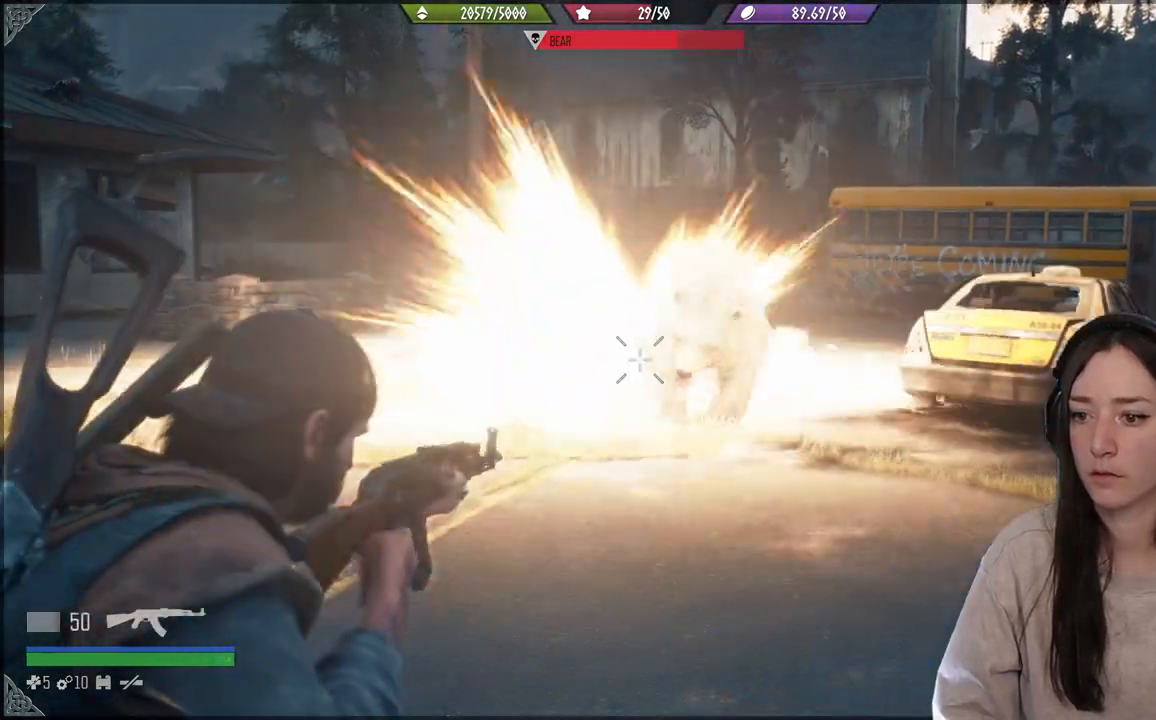
{"buttons": ["L2"], "left_stick": "down", "right_stick": "center", "events": []}
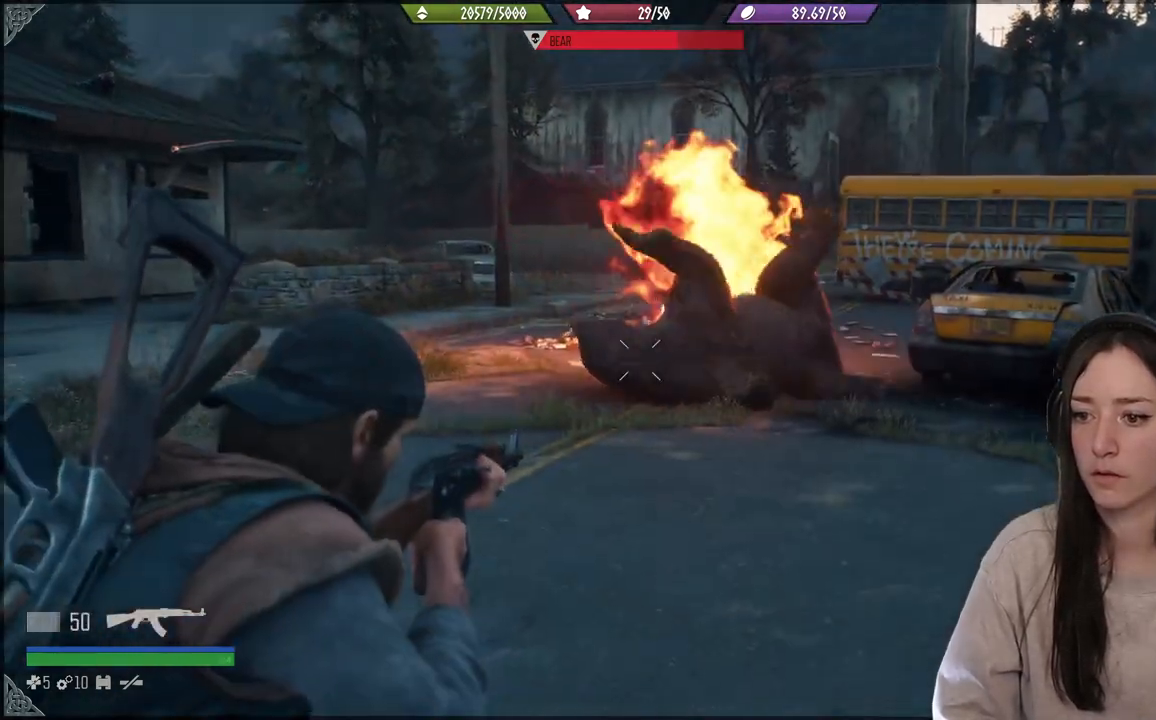
{"buttons": ["L2", "R2"], "left_stick": "center", "right_stick": "up-left", "events": [[317, "left_stick", "center"], [400, "right_stick", "up-left"], [433, "R2", "down"]]}
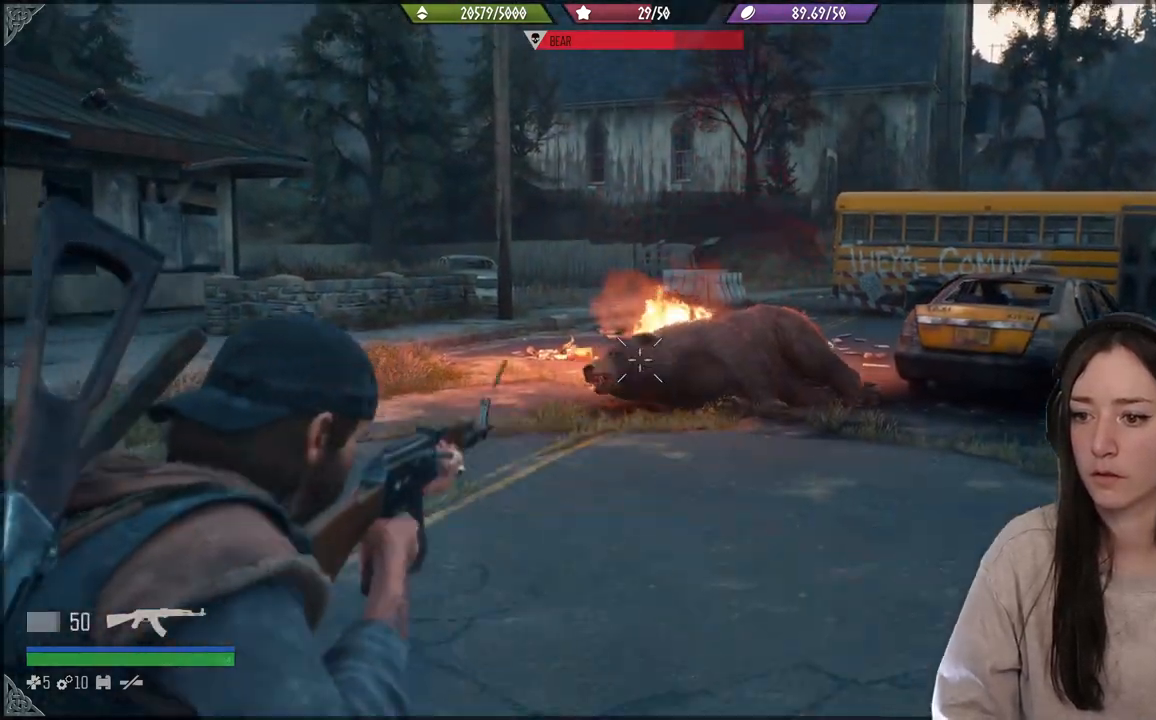
{"buttons": ["L2"], "left_stick": "center", "right_stick": "down-right", "events": [[167, "right_stick", "center"], [300, "right_stick", "down-right"], [350, "R2", "up"]]}
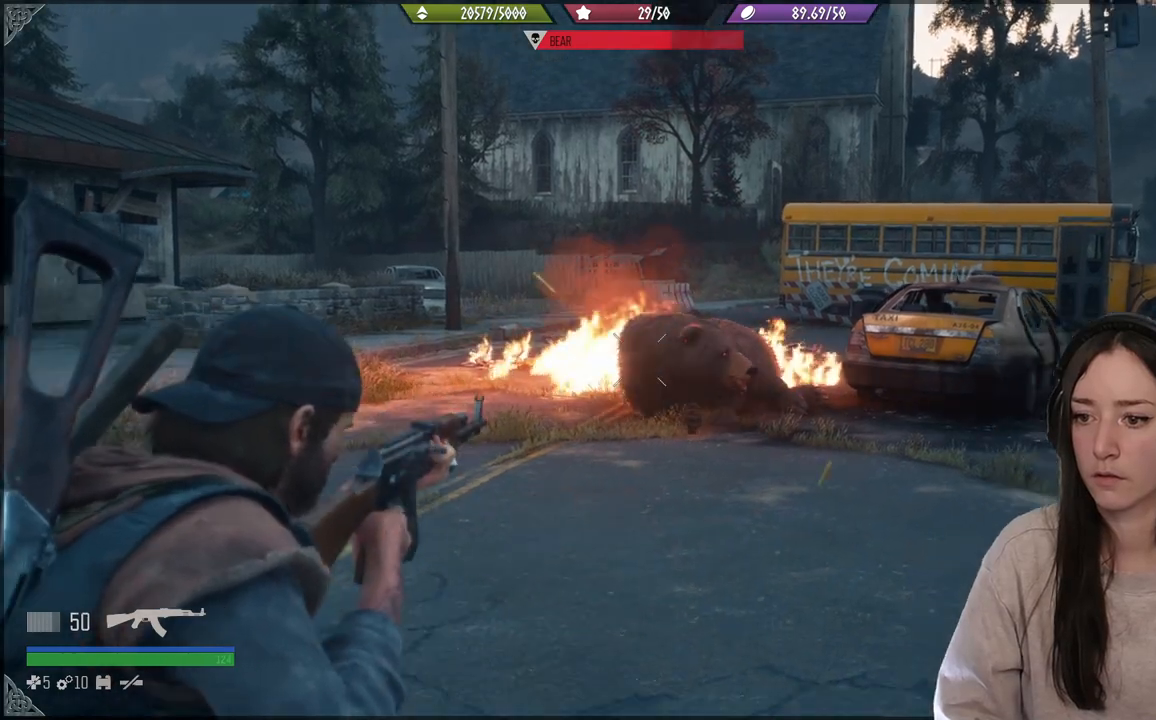
{"buttons": ["L2", "R2"], "left_stick": "center", "right_stick": "right", "events": [[100, "R2", "down"], [150, "right_stick", "right"]]}
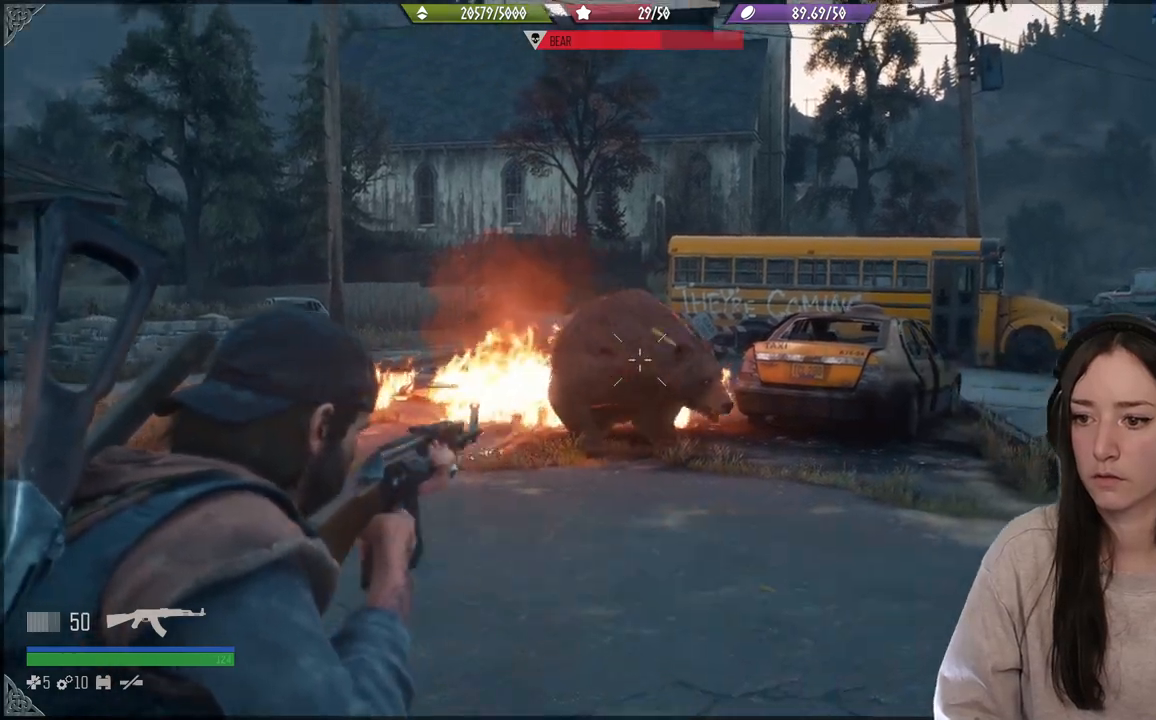
{"buttons": ["L2", "R2"], "left_stick": "center", "right_stick": "up-right", "events": [[17, "right_stick", "center"], [200, "right_stick", "right"], [367, "right_stick", "up-right"]]}
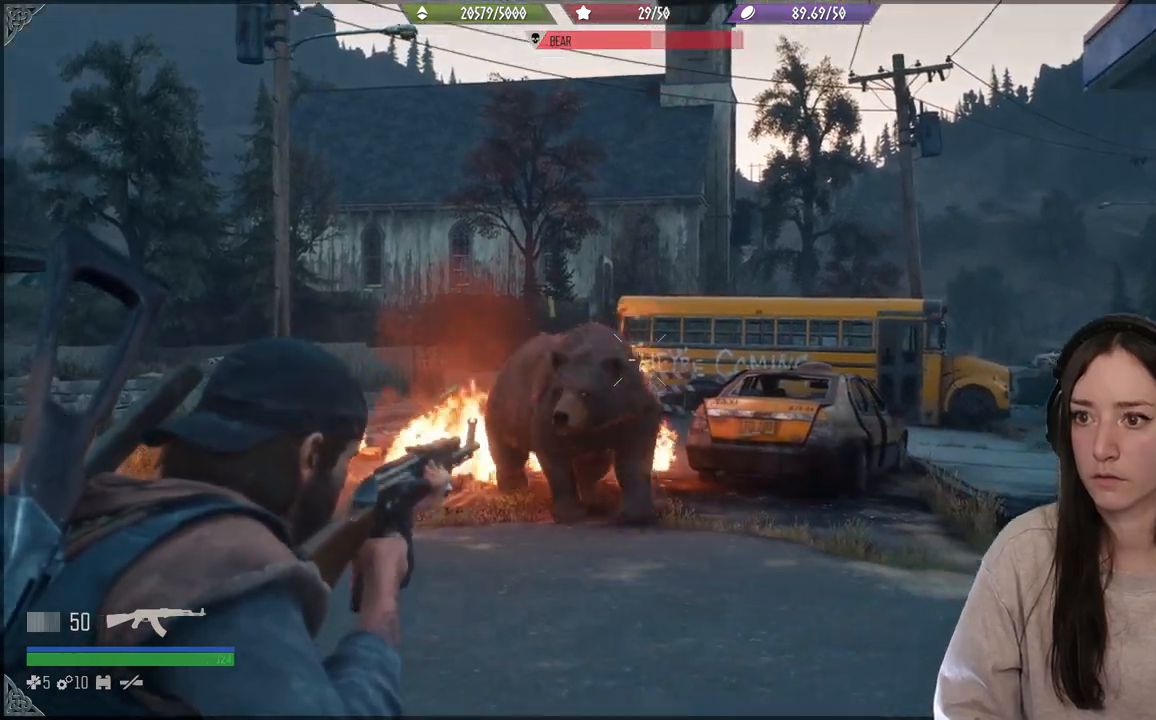
{"buttons": ["L2", "R2"], "left_stick": "center", "right_stick": "down-left", "events": [[117, "right_stick", "left"], [217, "right_stick", "down-left"]]}
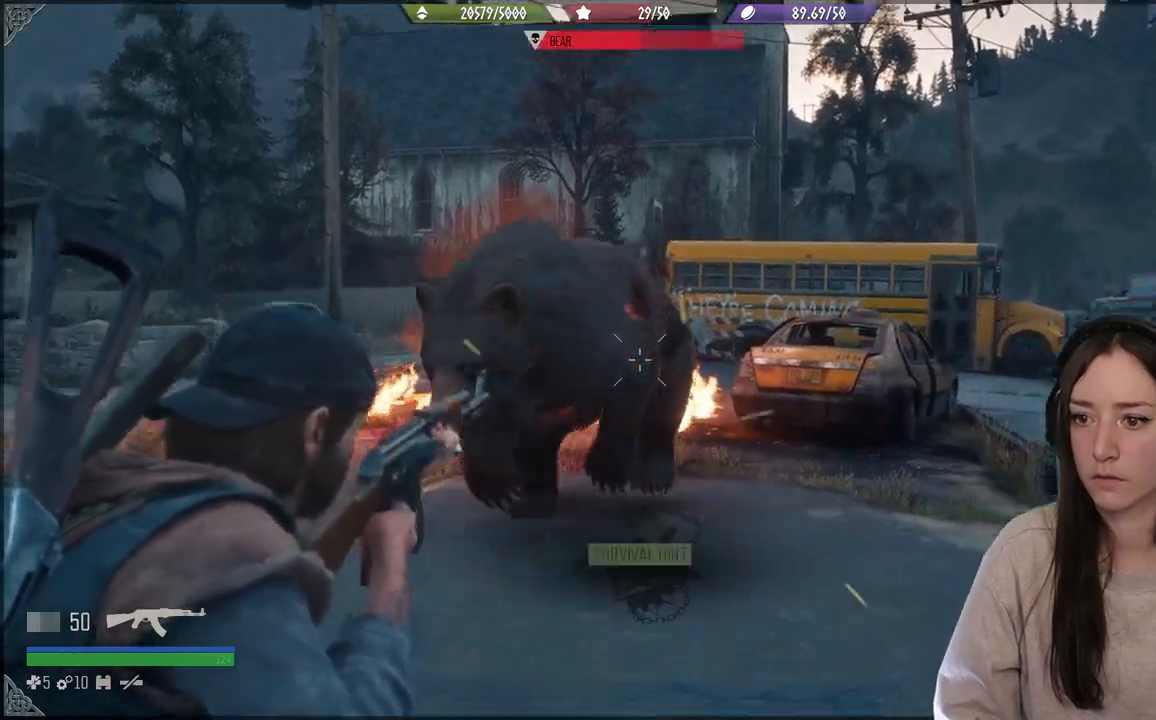
{"buttons": ["R1"], "left_stick": "down-left", "right_stick": "center", "events": [[117, "left_stick", "down-left"], [167, "R2", "up"], [233, "L2", "up"], [233, "right_stick", "center"], [267, "R1", "down"], [267, "R2", "down"], [367, "R1", "up"], [400, "R2", "up"], [417, "R1", "down"]]}
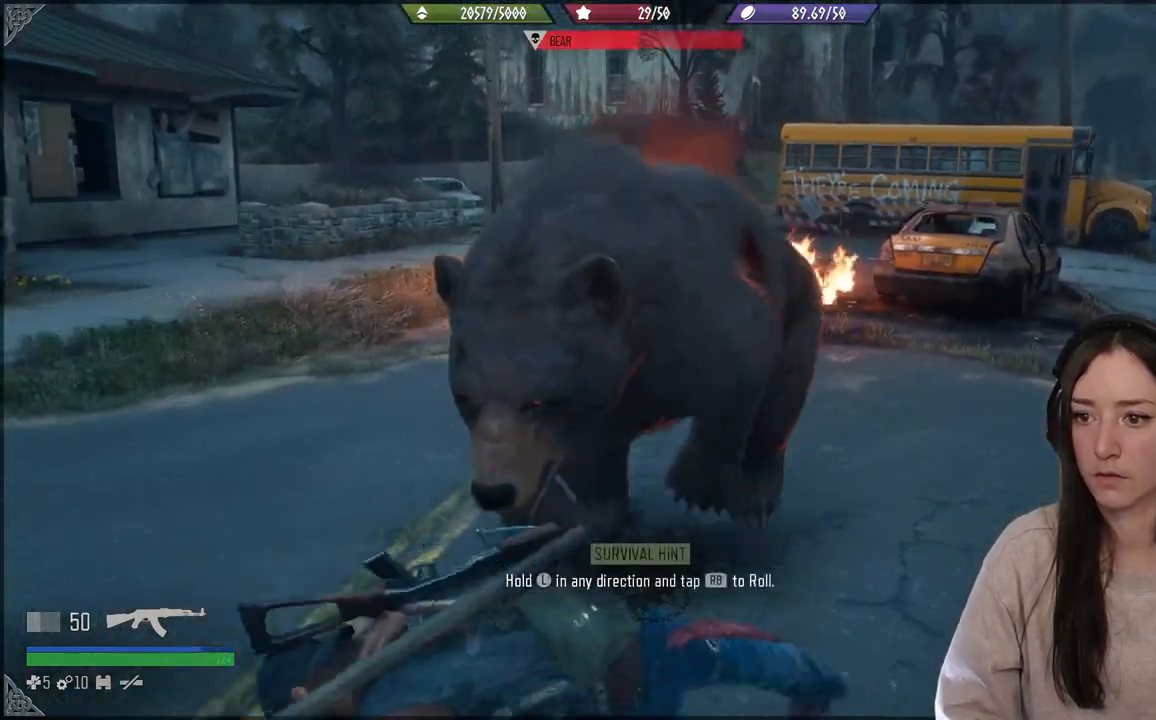
{"buttons": ["R1"], "left_stick": "left", "right_stick": "right", "events": [[17, "R1", "up"], [100, "R1", "down"], [167, "R1", "up"], [167, "right_stick", "right"], [250, "R1", "down"], [333, "R1", "up"], [367, "left_stick", "left"], [450, "R1", "down"]]}
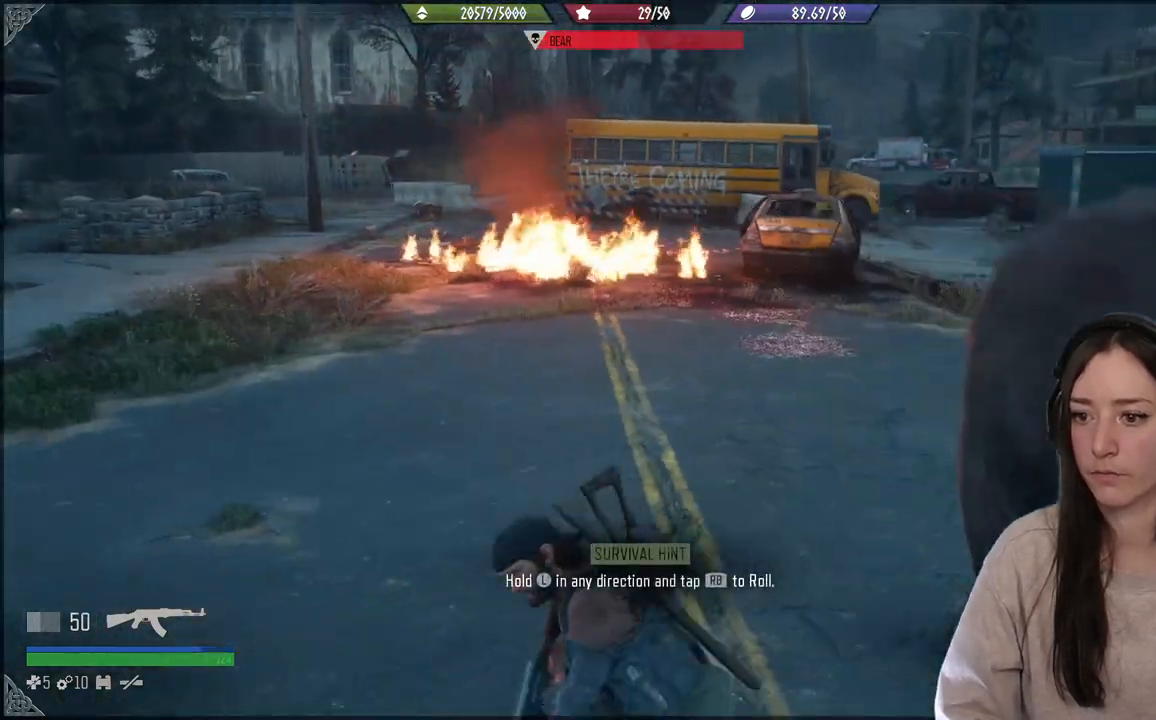
{"buttons": [], "left_stick": "down-left", "right_stick": "right", "events": [[50, "R1", "up"], [217, "left_stick", "down-left"]]}
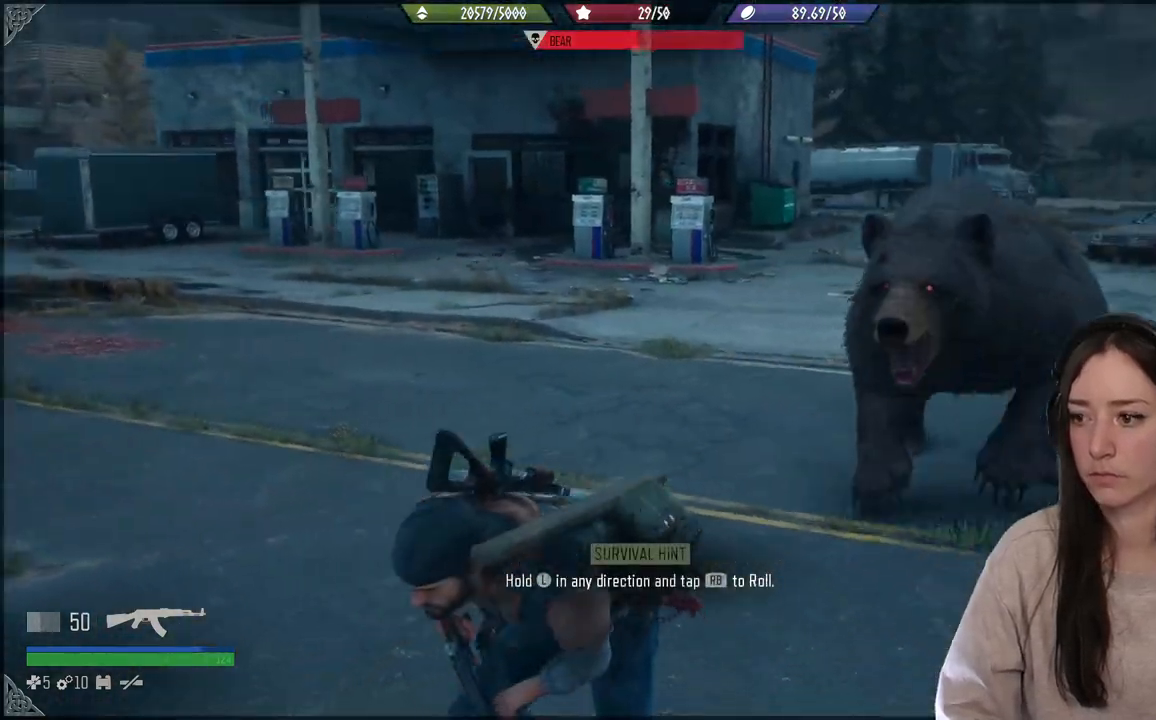
{"buttons": [], "left_stick": "down-left", "right_stick": "center", "events": [[317, "right_stick", "center"]]}
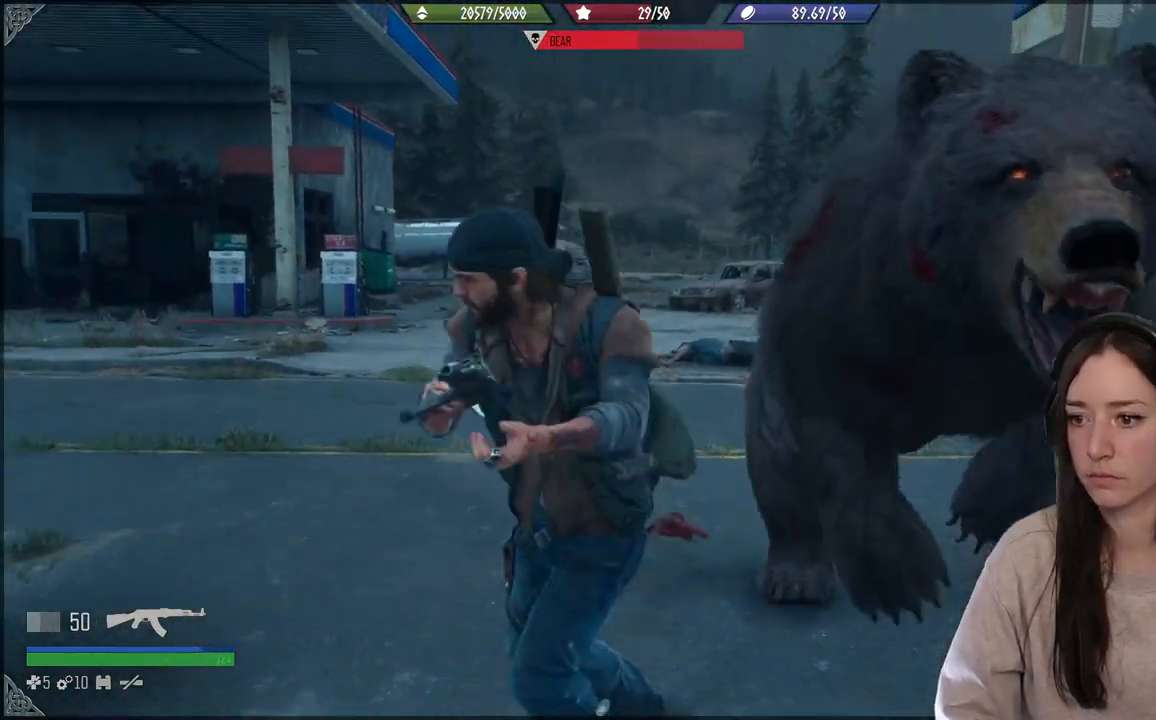
{"buttons": [], "left_stick": "down-left", "right_stick": "right", "events": [[33, "R1", "down"], [33, "right_stick", "right"], [67, "R1", "up"], [167, "R1", "down"], [250, "R1", "up"], [367, "R1", "down"], [467, "R1", "up"]]}
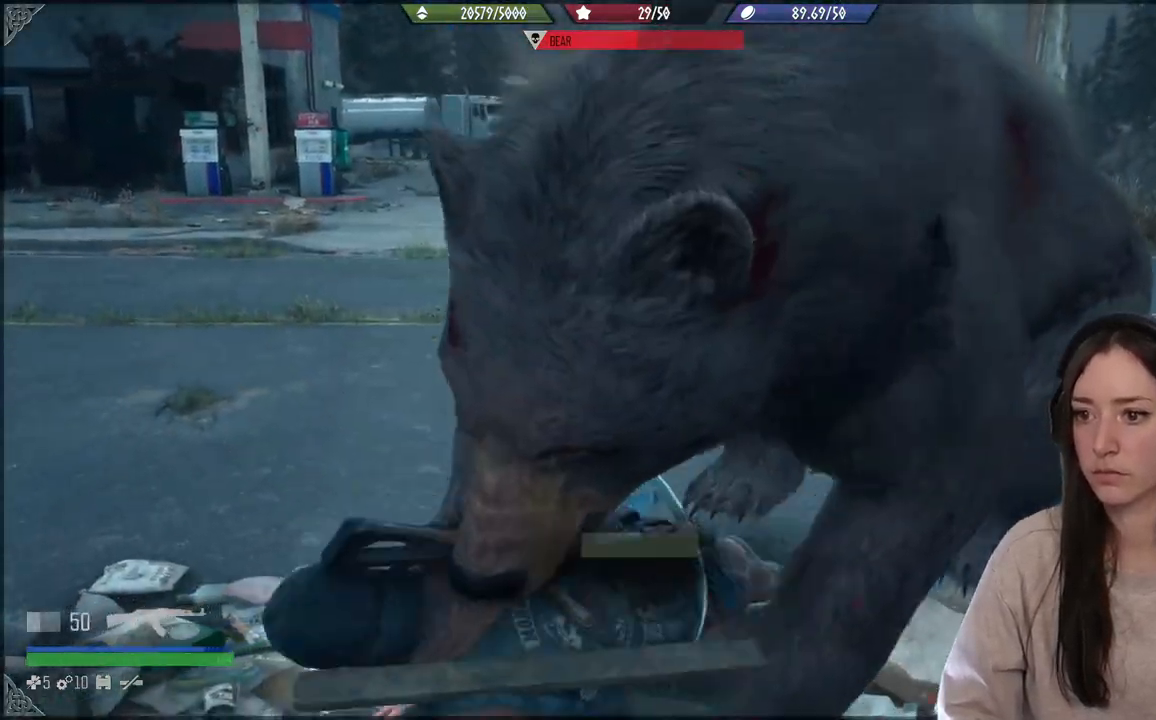
{"buttons": ["A"], "left_stick": "center", "right_stick": "center", "events": [[50, "R1", "down"], [100, "right_stick", "center"], [117, "R1", "up"], [233, "R1", "down"], [233, "right_stick", "right"], [300, "R1", "up"], [333, "right_stick", "down"], [383, "left_stick", "center"], [383, "right_stick", "center"], [433, "A", "down"]]}
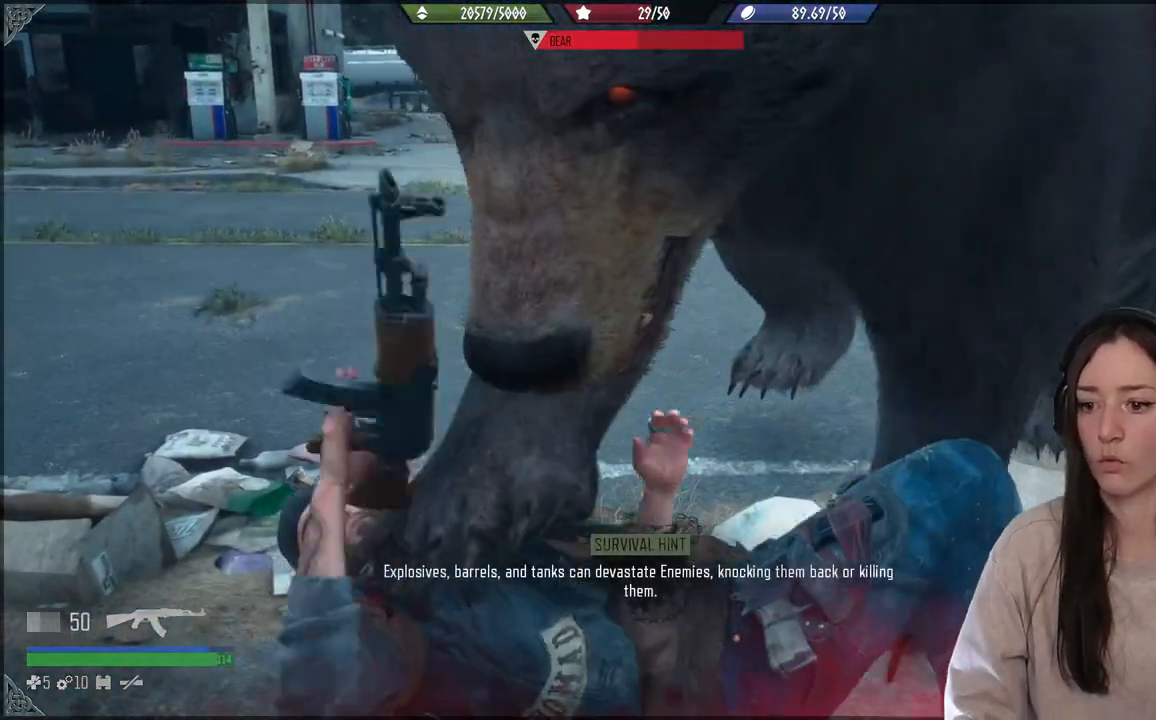
{"buttons": [], "left_stick": "center", "right_stick": "center", "events": [[33, "A", "up"], [183, "right_stick", "up-right"], [250, "X", "down"], [250, "right_stick", "center"], [367, "X", "up"], [400, "X", "down"], [483, "X", "up"]]}
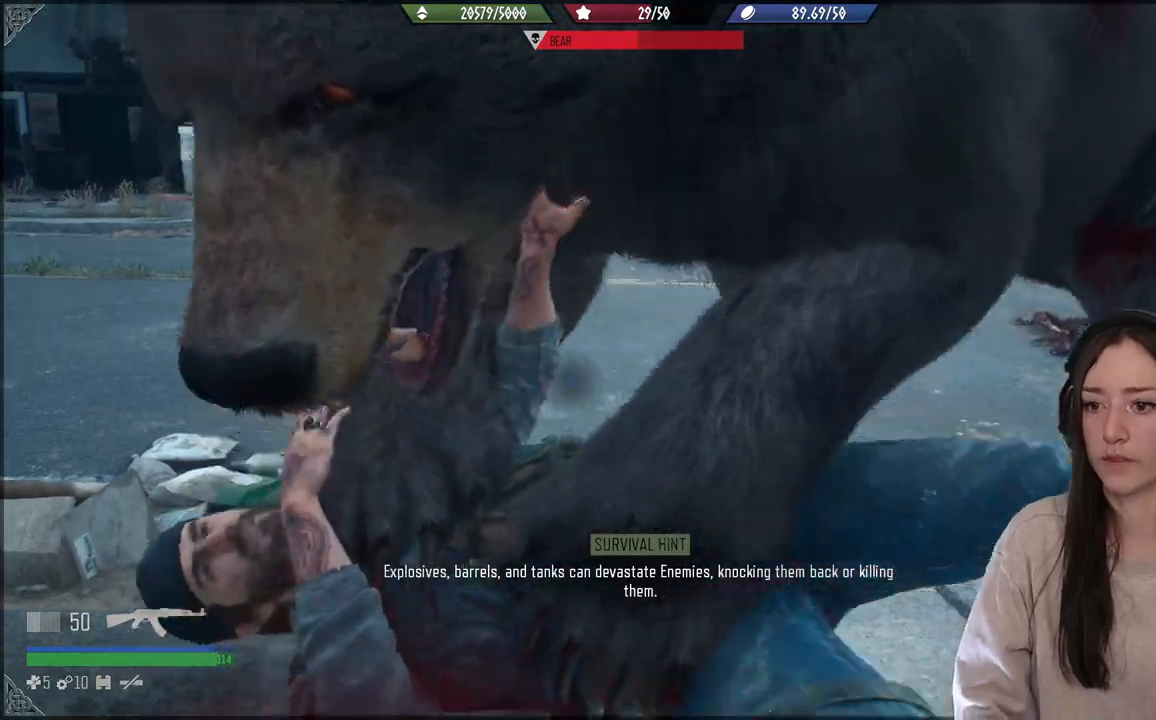
{"buttons": ["X"], "left_stick": "center", "right_stick": "center", "events": [[50, "X", "down"], [133, "X", "up"], [233, "X", "down"], [267, "X", "up"], [350, "X", "down"]]}
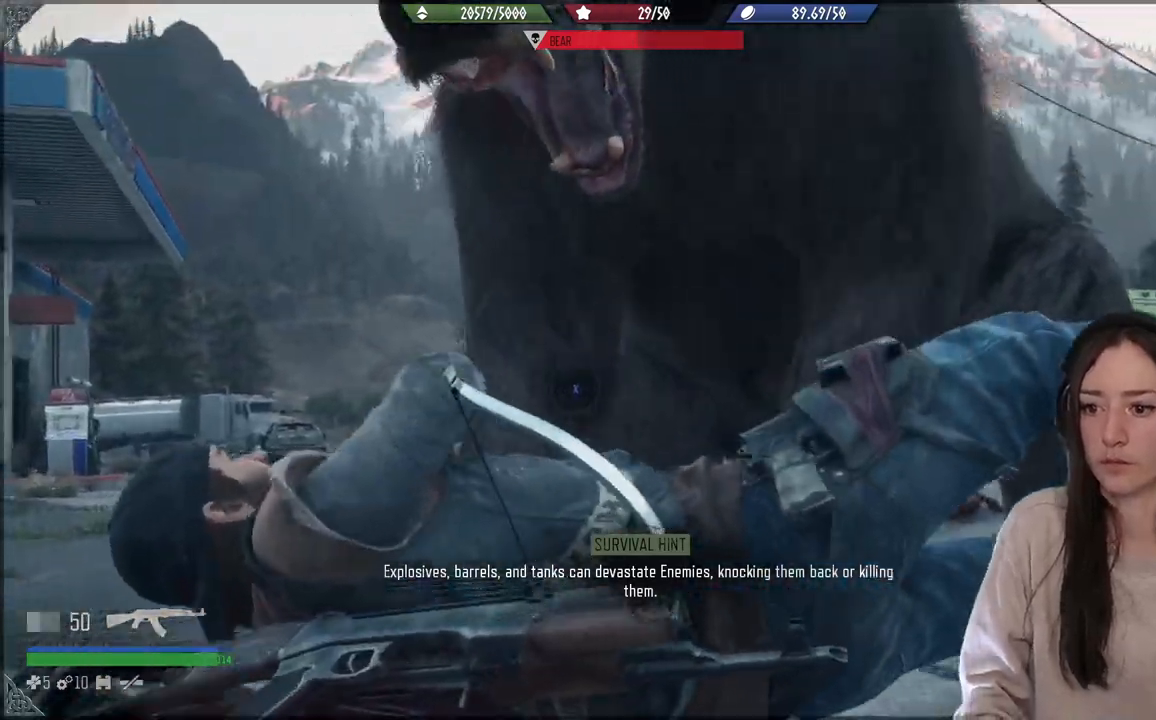
{"buttons": [], "left_stick": "center", "right_stick": "center", "events": [[33, "X", "up"], [83, "X", "down"], [117, "X", "up"], [217, "X", "down"], [250, "X", "up"], [300, "X", "down"], [367, "X", "up"], [433, "X", "down"], [500, "X", "up"]]}
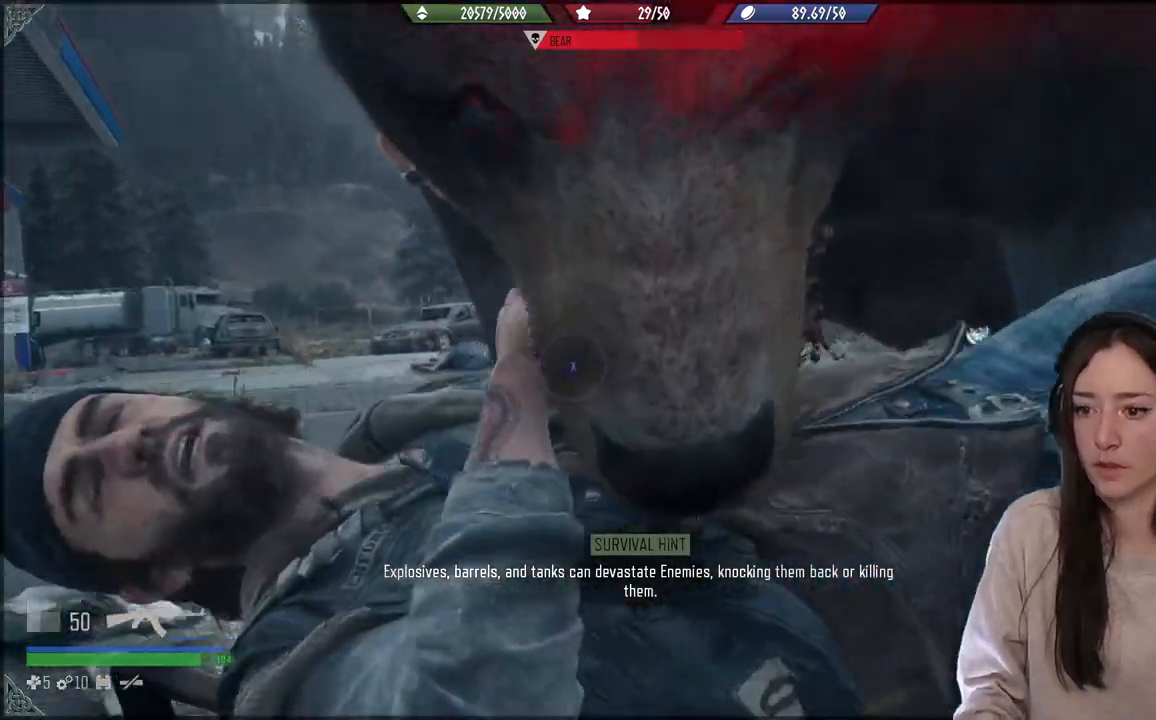
{"buttons": [], "left_stick": "center", "right_stick": "center", "events": [[50, "X", "down"], [100, "X", "up"], [167, "X", "down"], [217, "X", "up"], [300, "X", "down"], [350, "X", "up"], [450, "X", "down"], [500, "X", "up"]]}